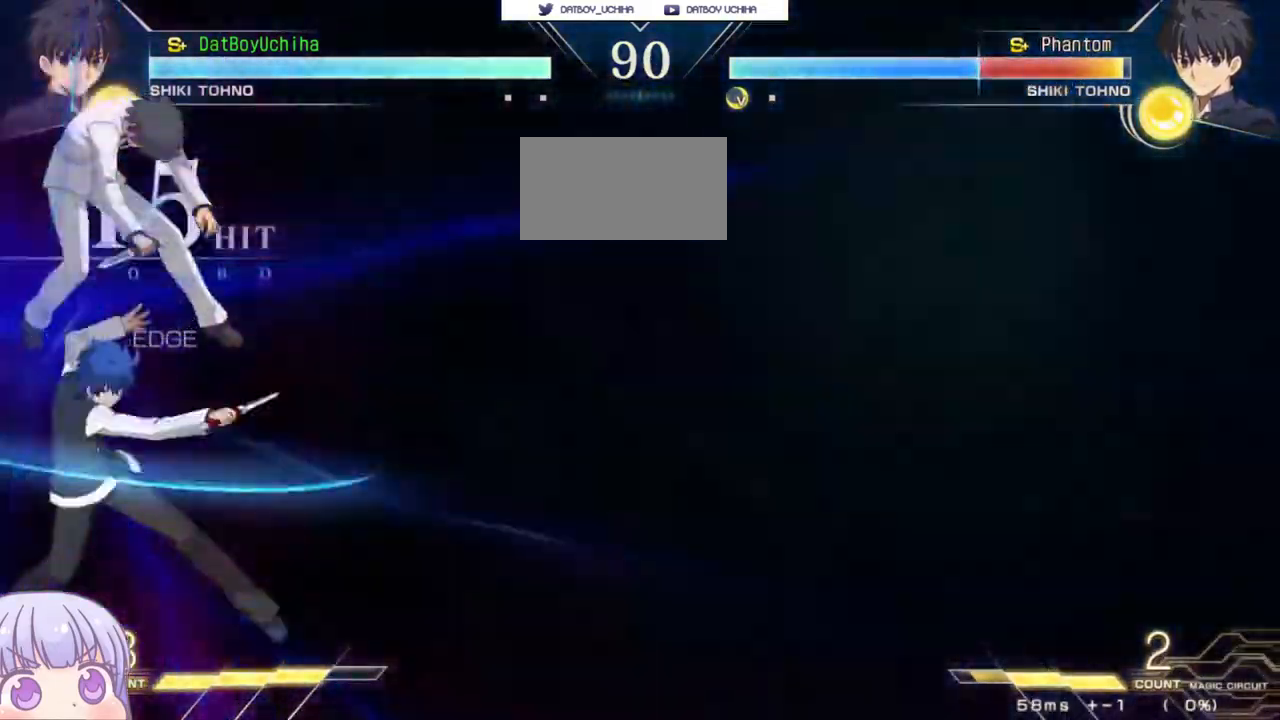
Gameplay with a controller (arcade stick); each line is a JSON object with the inputs held at the frame after it. "events" lists button and stick changes between this image and that frame as [ms after this image, input, new state], when the widget could be followed in between. Not read: L3 R3.
{"buttons": [], "left_stick": "center", "events": []}
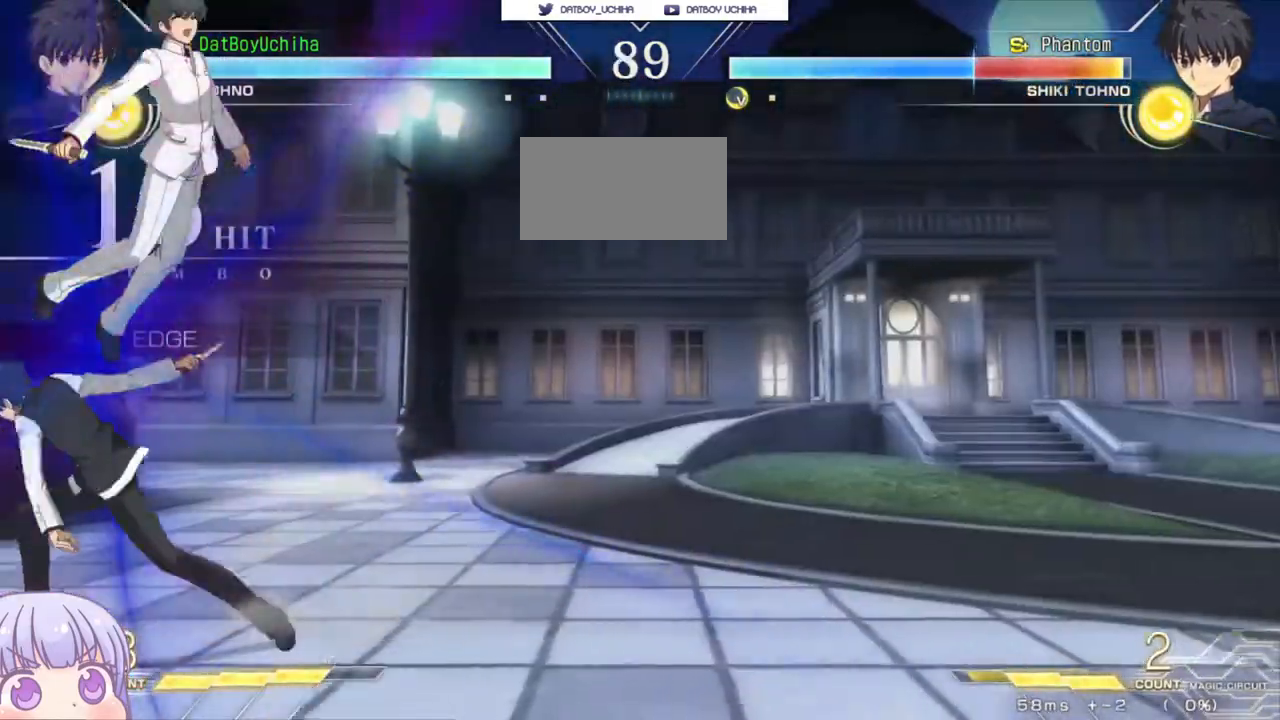
{"buttons": [], "left_stick": "down", "events": [[350, "left_stick", "down"], [417, "R1", "down"], [500, "R1", "up"]]}
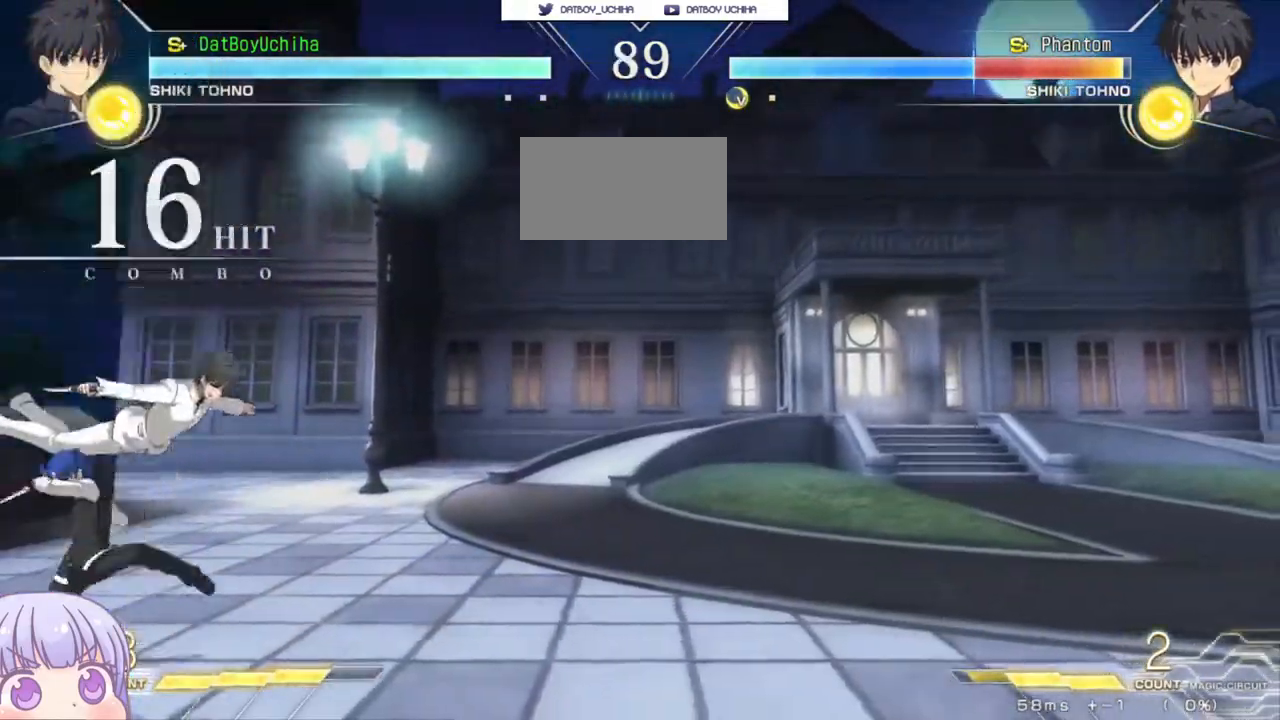
{"buttons": [], "left_stick": "center", "events": [[50, "left_stick", "down-left"], [150, "R1", "down"], [233, "R1", "up"], [300, "left_stick", "center"]]}
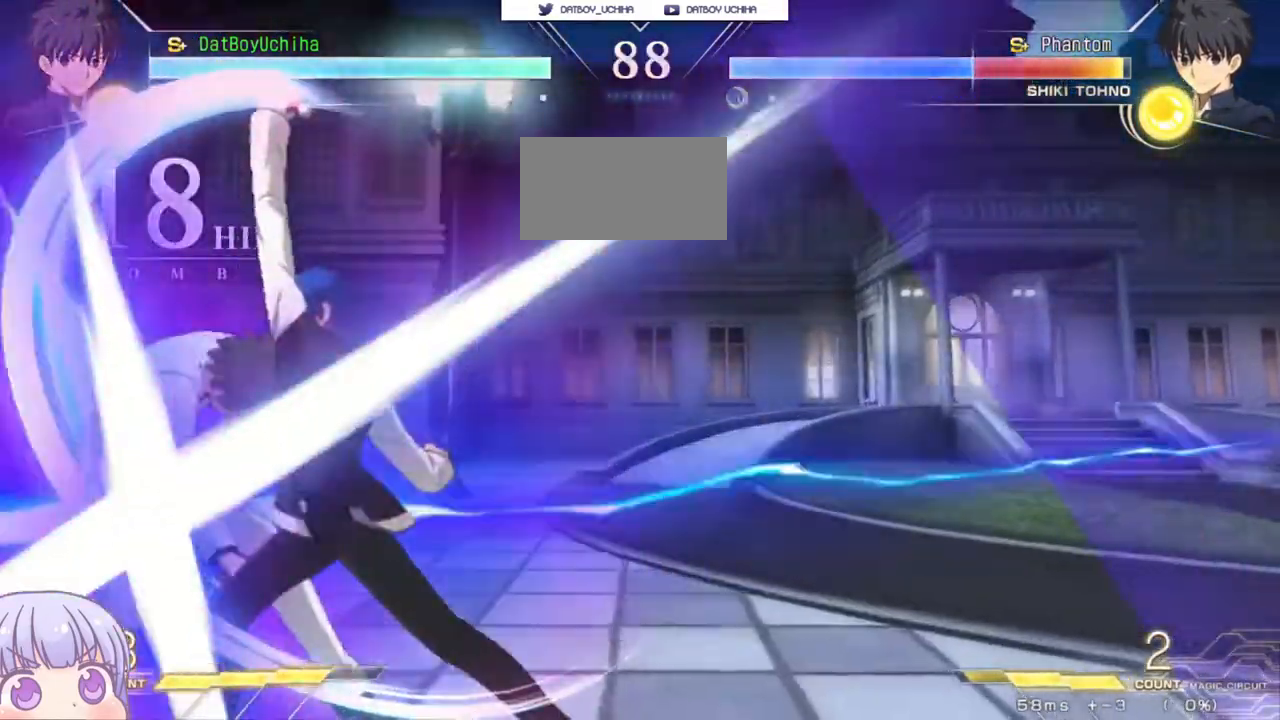
{"buttons": [], "left_stick": "right", "events": [[333, "left_stick", "right"], [383, "SQUARE", "down"], [450, "SQUARE", "up"]]}
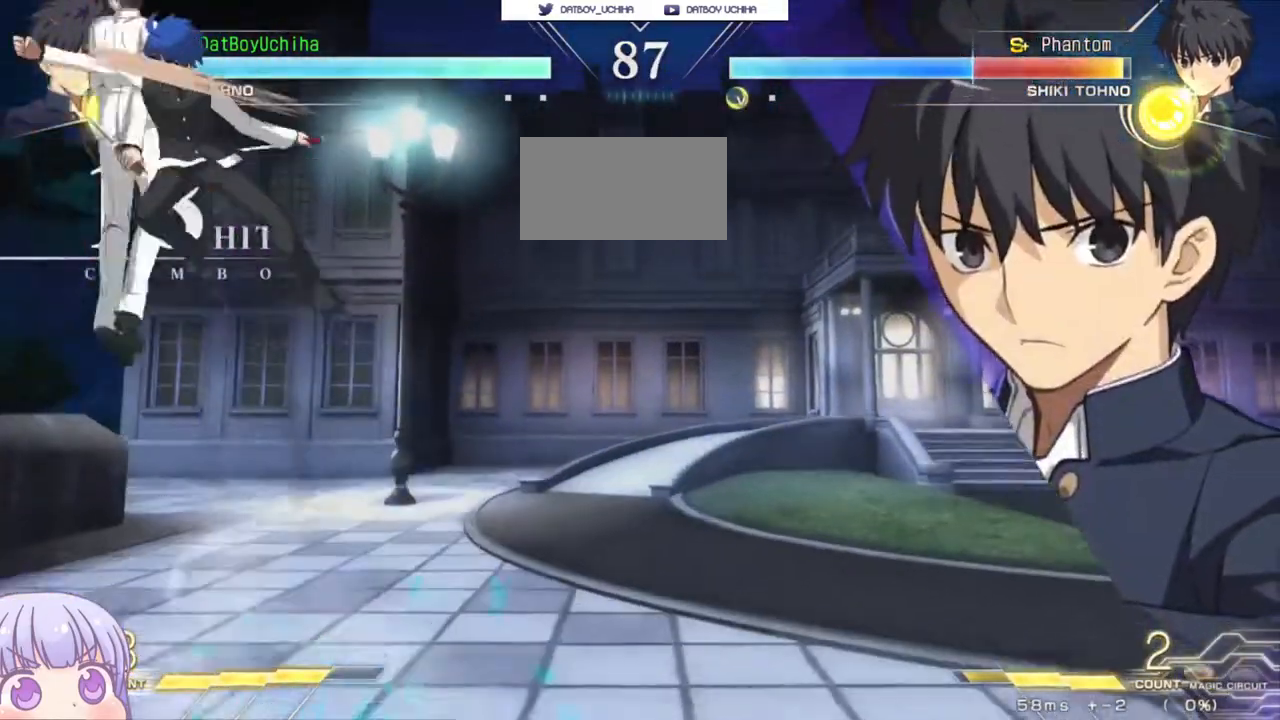
{"buttons": ["SQUARE"], "left_stick": "right", "events": [[83, "SQUARE", "down"], [150, "SQUARE", "up"], [267, "SQUARE", "down"], [333, "SQUARE", "up"], [450, "SQUARE", "down"]]}
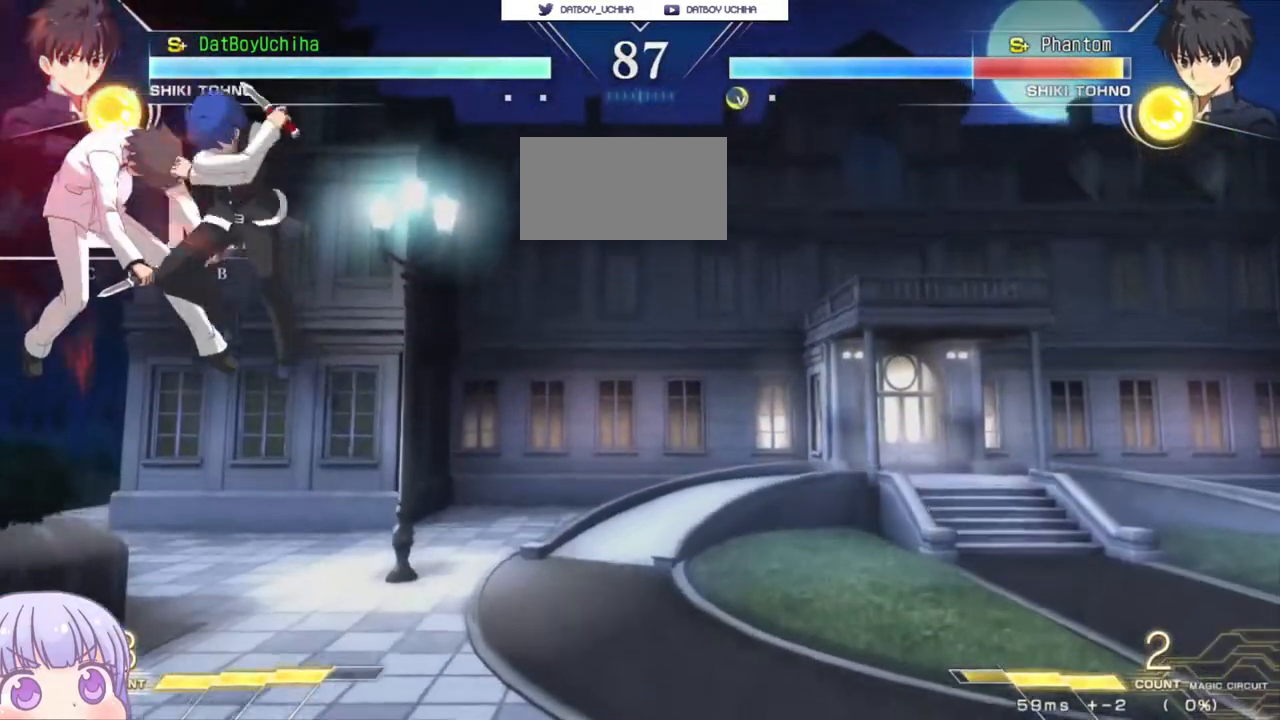
{"buttons": [], "left_stick": "center", "events": [[17, "SQUARE", "up"], [83, "left_stick", "center"], [267, "left_stick", "left"], [333, "CROSS", "down"], [333, "SQUARE", "down"], [417, "CROSS", "up"], [417, "SQUARE", "up"], [417, "left_stick", "center"]]}
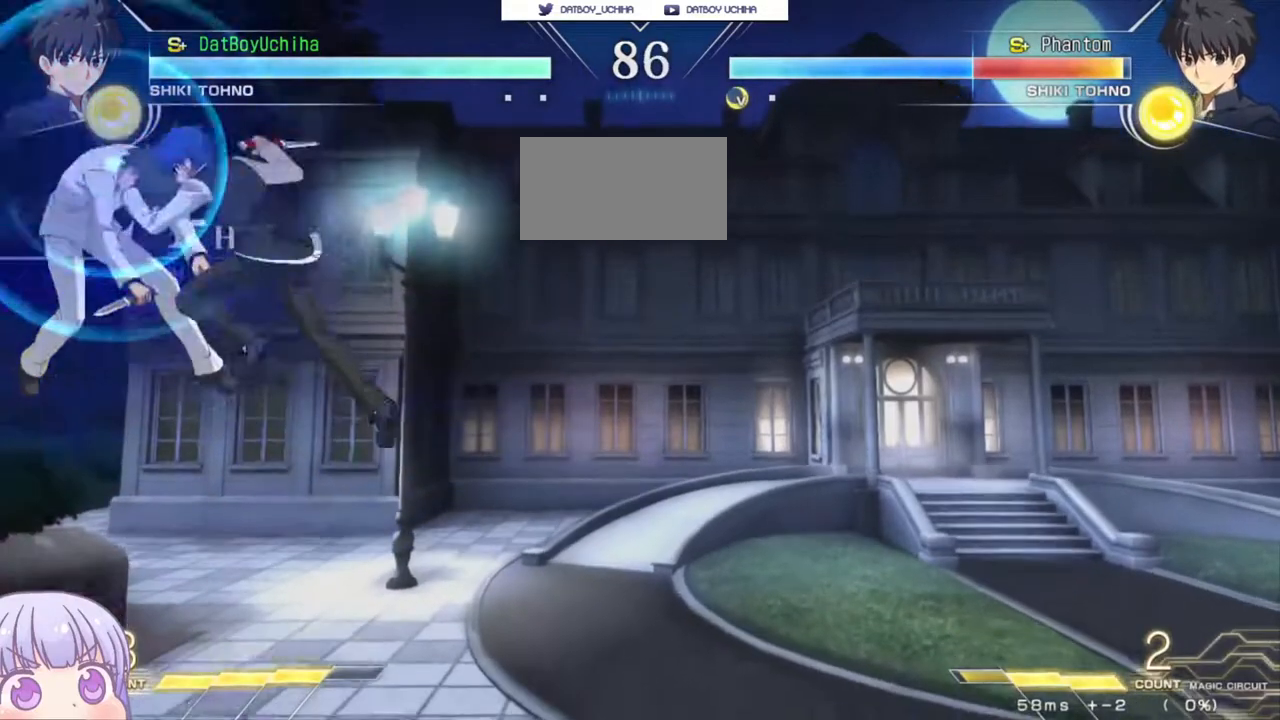
{"buttons": [], "left_stick": "center", "events": [[50, "SQUARE", "down"], [117, "SQUARE", "up"], [233, "SQUARE", "down"], [283, "SQUARE", "up"]]}
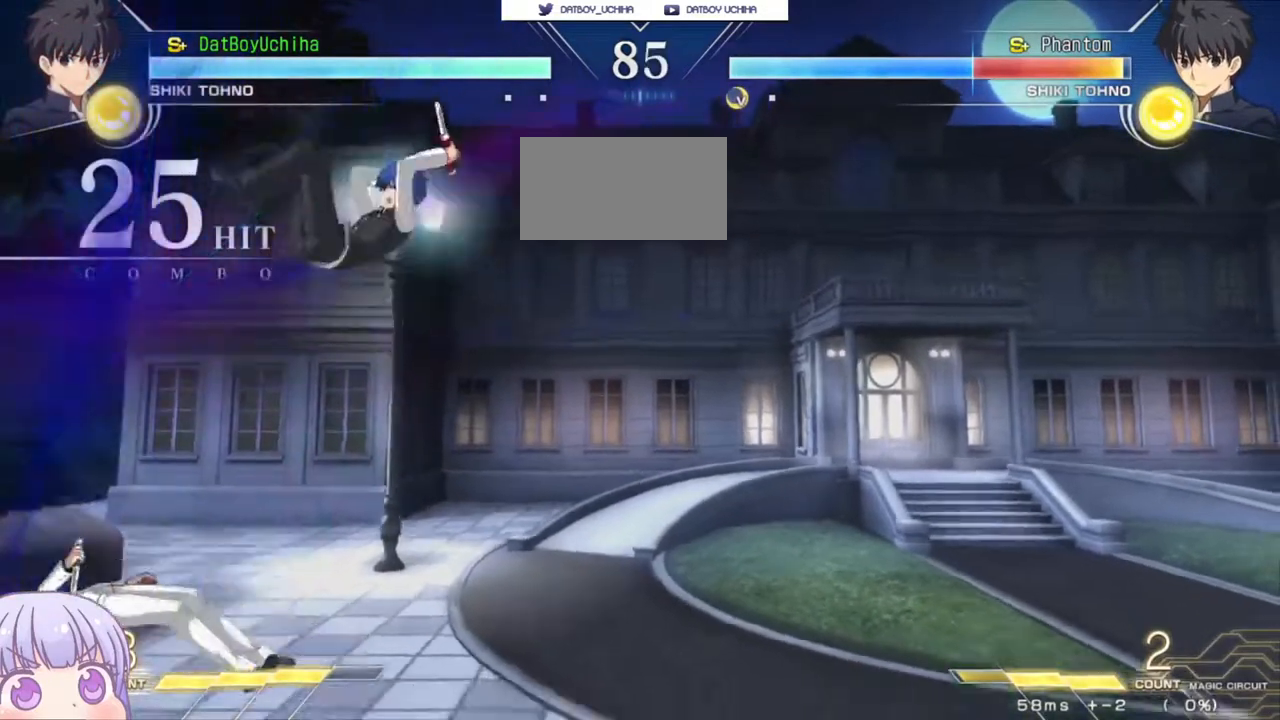
{"buttons": [], "left_stick": "center", "events": [[283, "left_stick", "up-left"], [417, "left_stick", "center"]]}
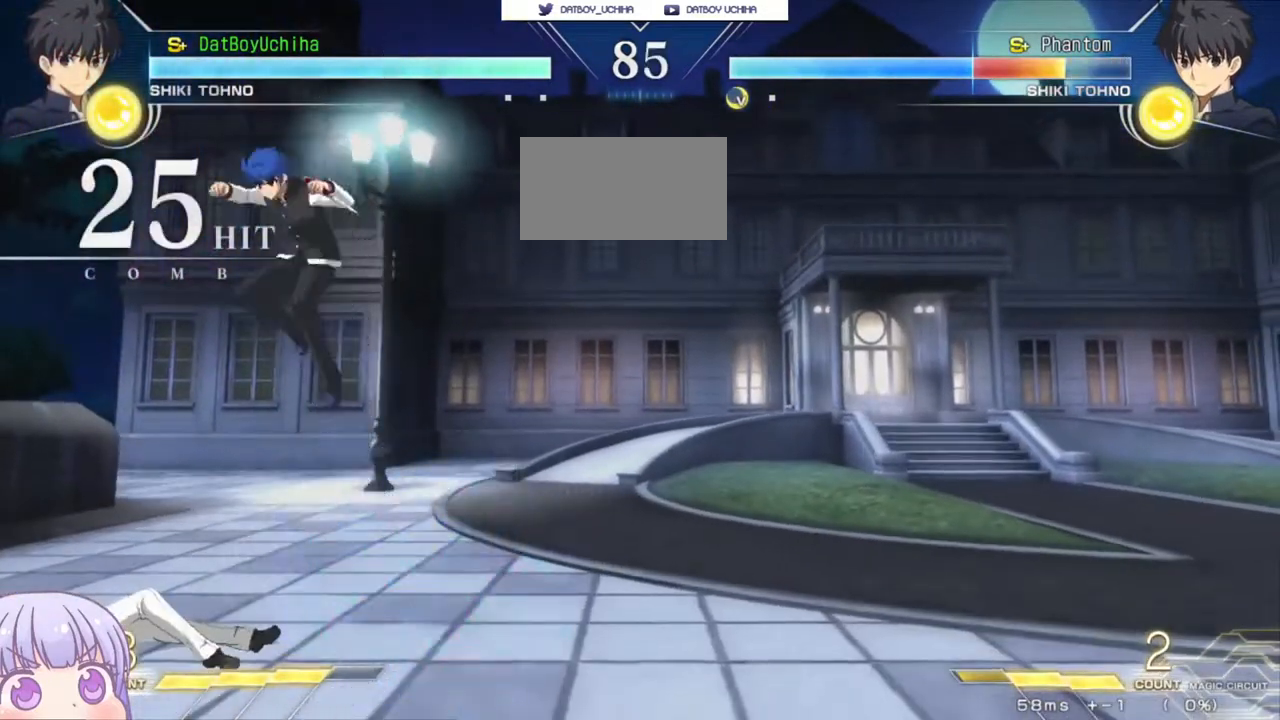
{"buttons": [], "left_stick": "center", "events": [[250, "left_stick", "down"], [333, "R1", "down"], [400, "R1", "up"], [483, "left_stick", "center"]]}
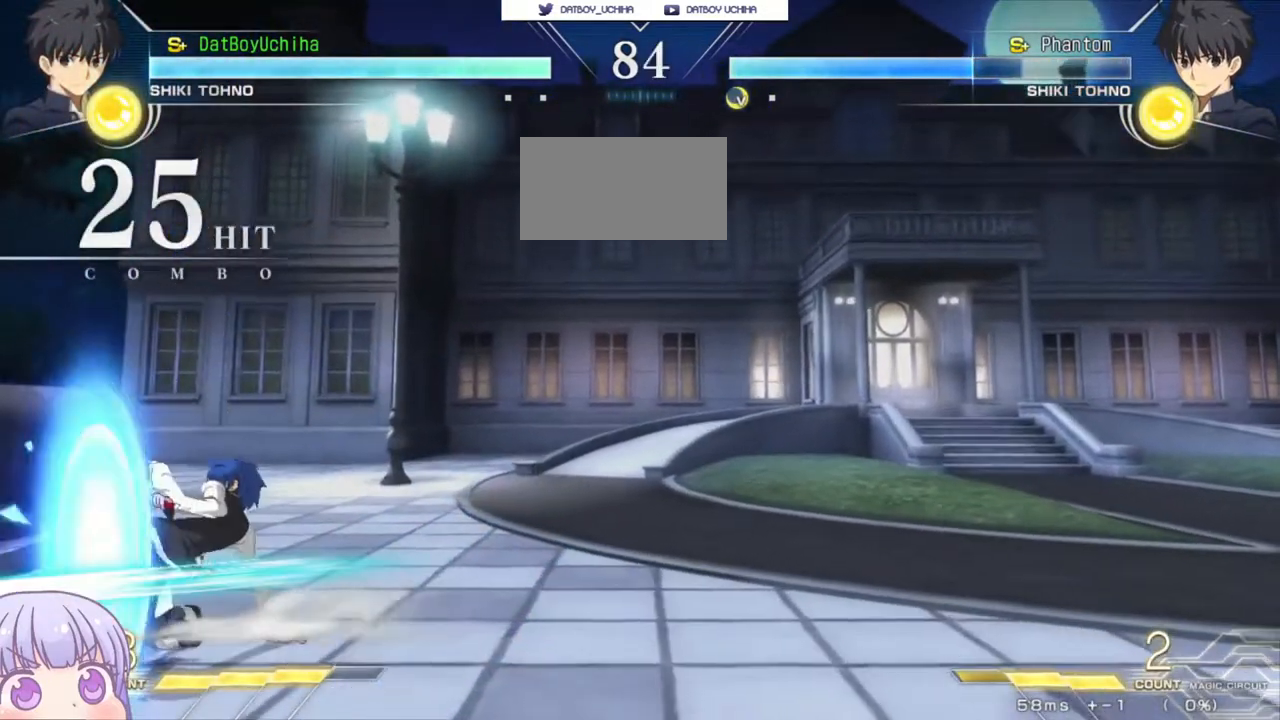
{"buttons": [], "left_stick": "down", "events": [[233, "R1", "down"], [283, "R1", "up"], [417, "left_stick", "down"]]}
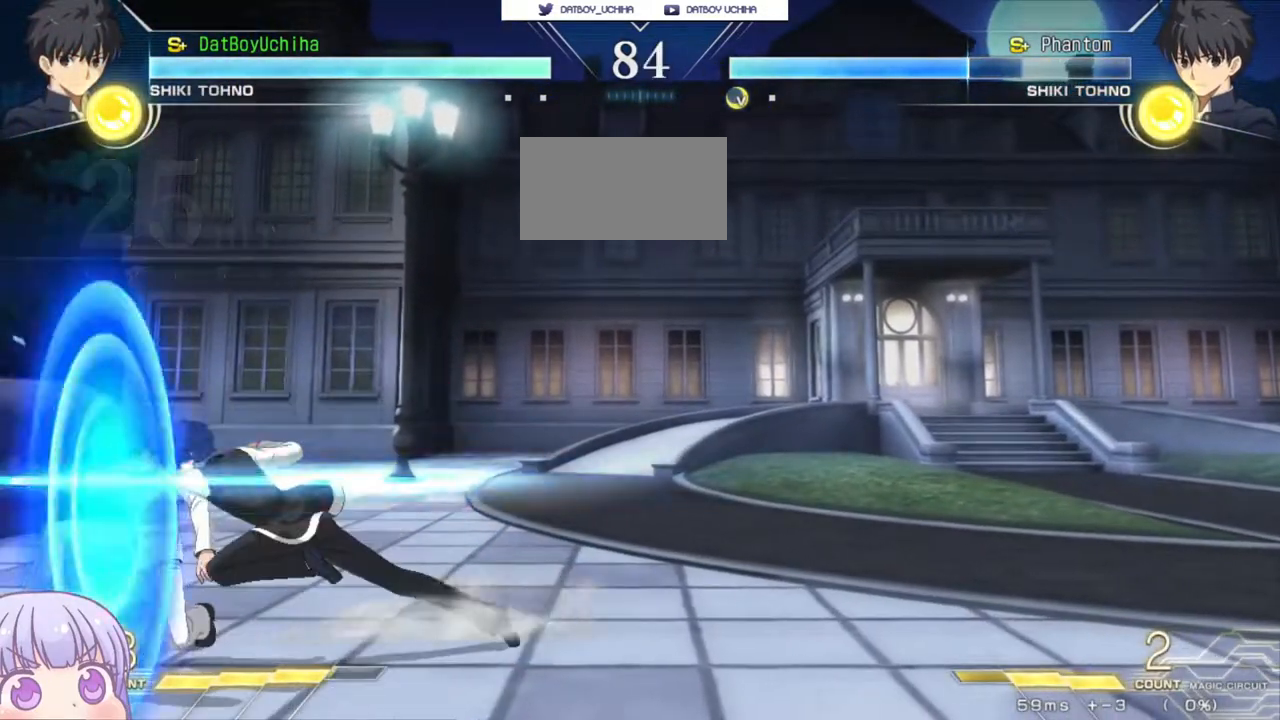
{"buttons": [], "left_stick": "center", "events": [[67, "TRIANGLE", "down"], [133, "TRIANGLE", "up"], [217, "left_stick", "center"]]}
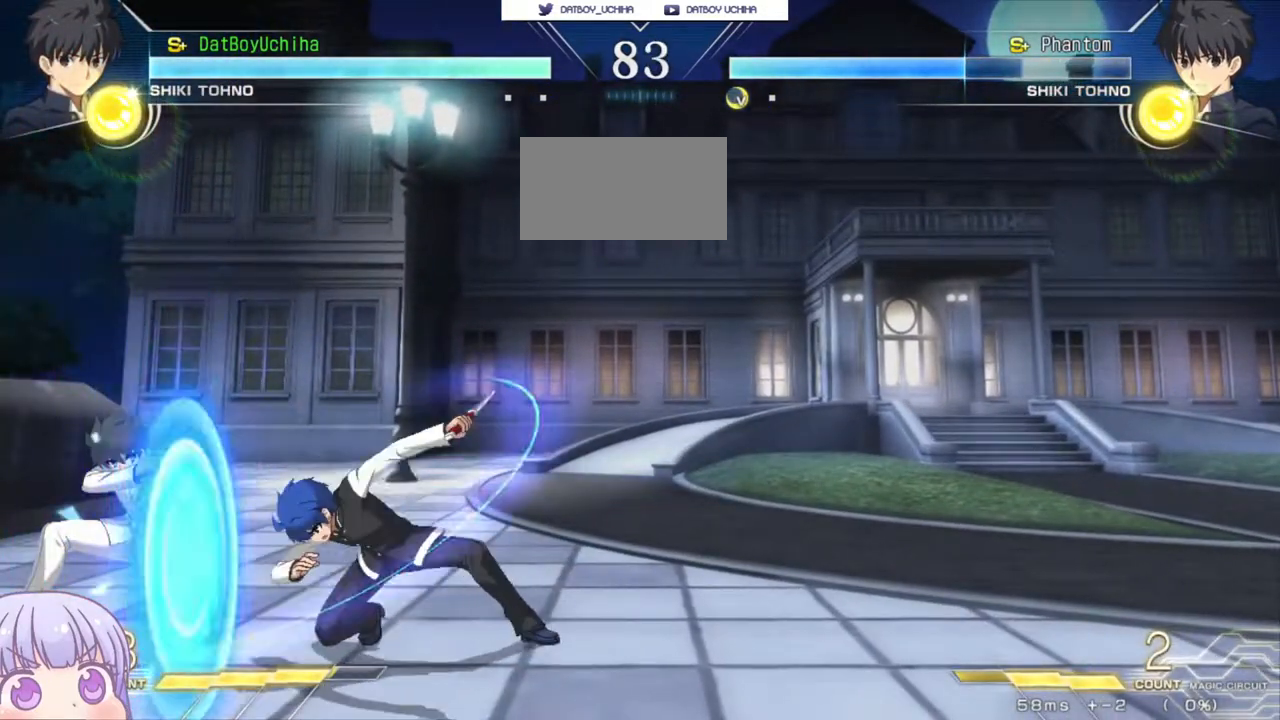
{"buttons": [], "left_stick": "right", "events": [[250, "left_stick", "right"]]}
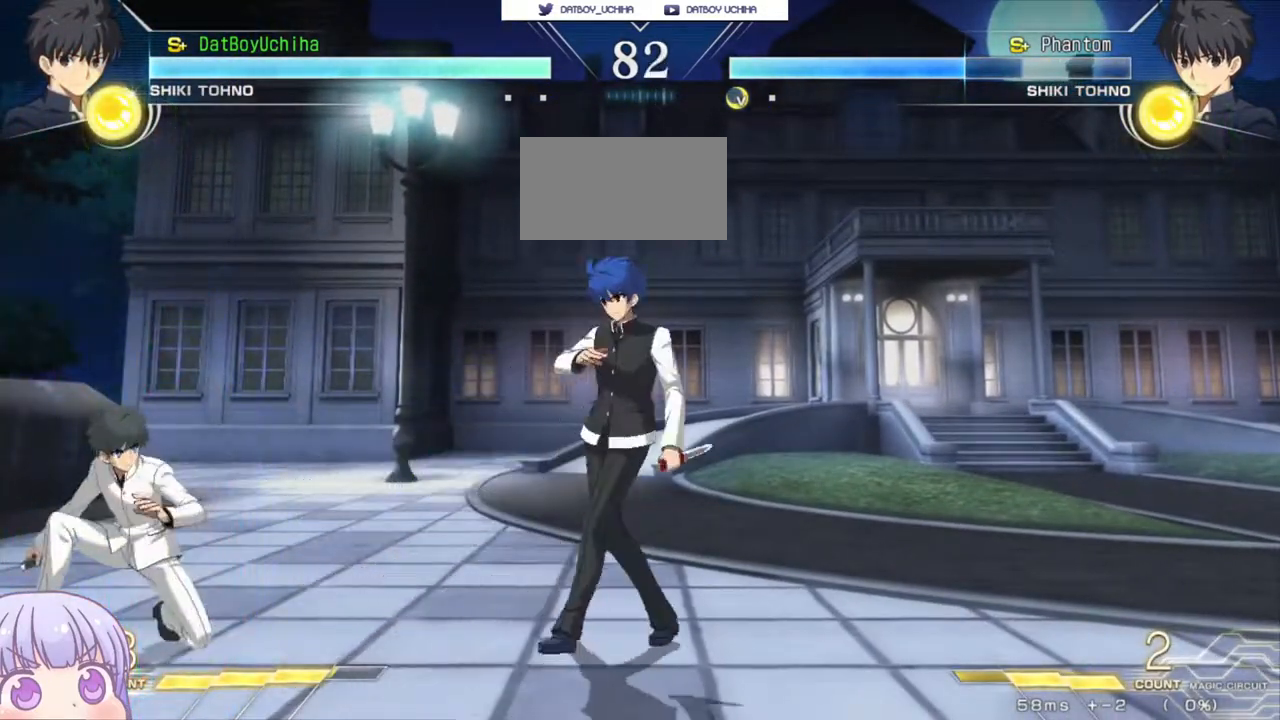
{"buttons": ["CIRCLE"], "left_stick": "right", "events": [[200, "left_stick", "center"], [250, "left_stick", "up-left"], [450, "left_stick", "right"], [467, "CIRCLE", "down"]]}
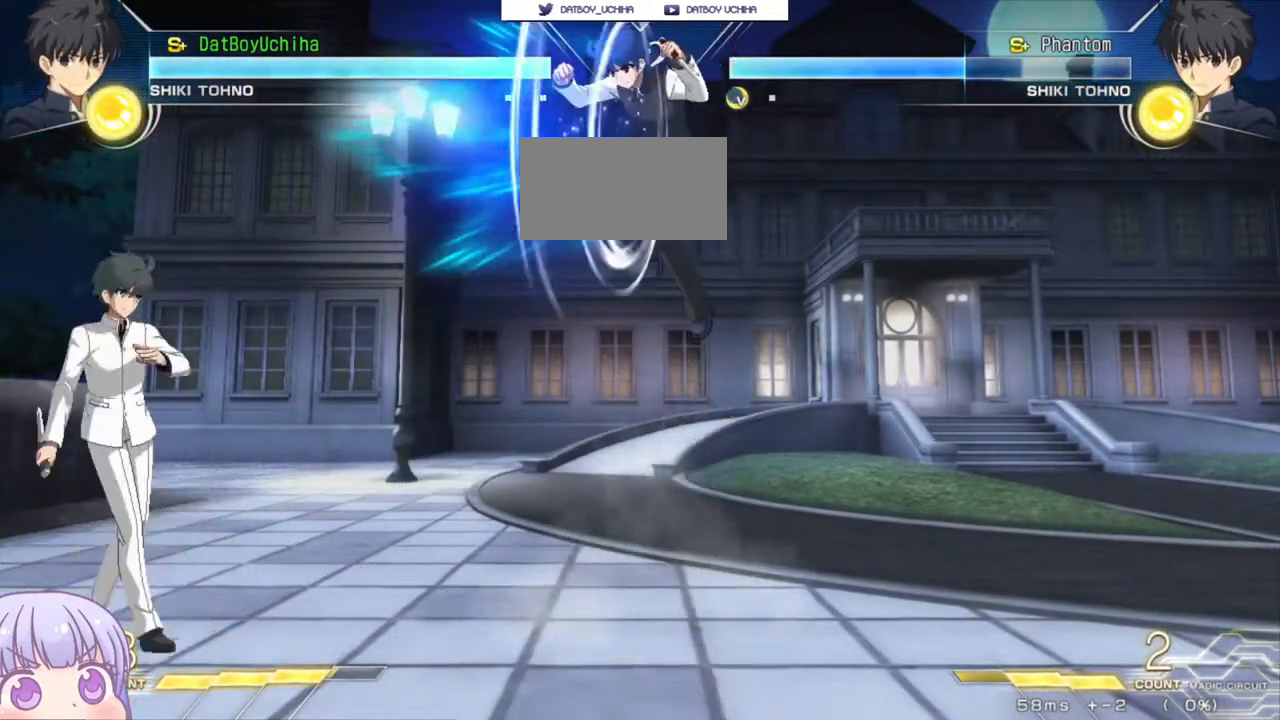
{"buttons": [], "left_stick": "center", "events": [[100, "CIRCLE", "up"], [150, "left_stick", "center"], [200, "R1", "down"], [267, "R1", "up"], [433, "left_stick", "down"], [500, "left_stick", "center"]]}
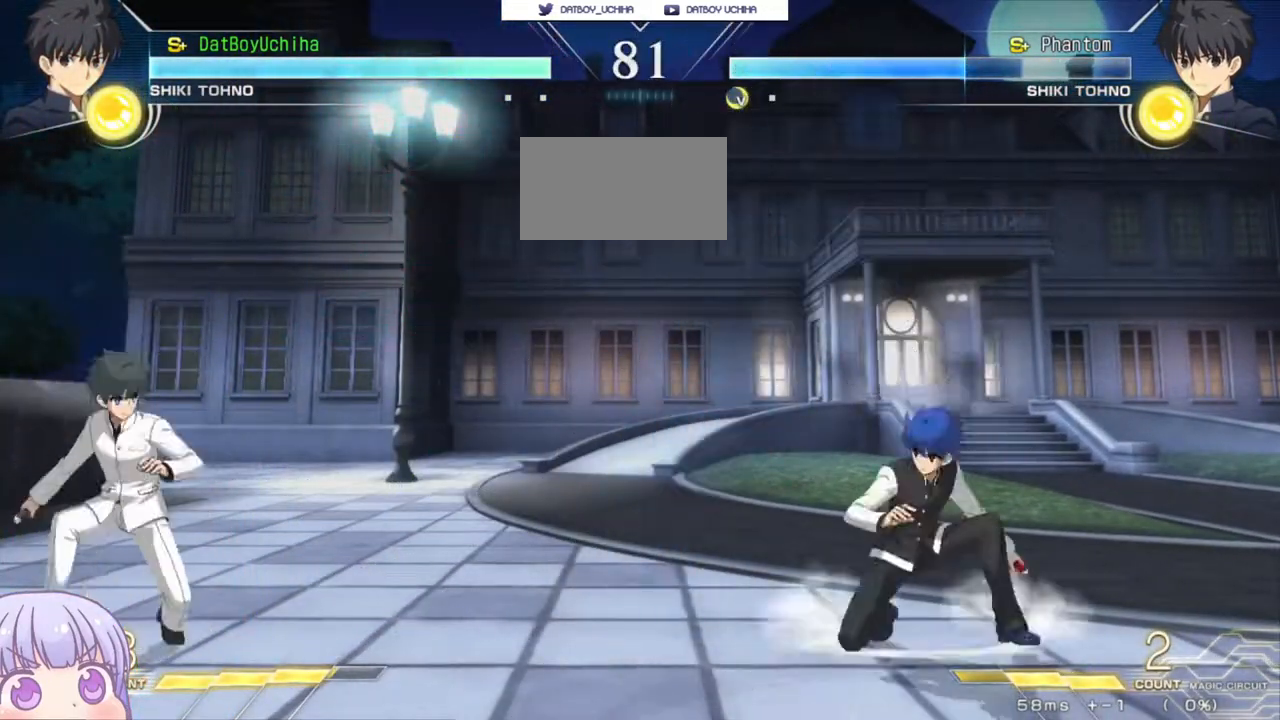
{"buttons": [], "left_stick": "right", "events": [[83, "left_stick", "right"], [300, "left_stick", "down-right"], [500, "left_stick", "right"]]}
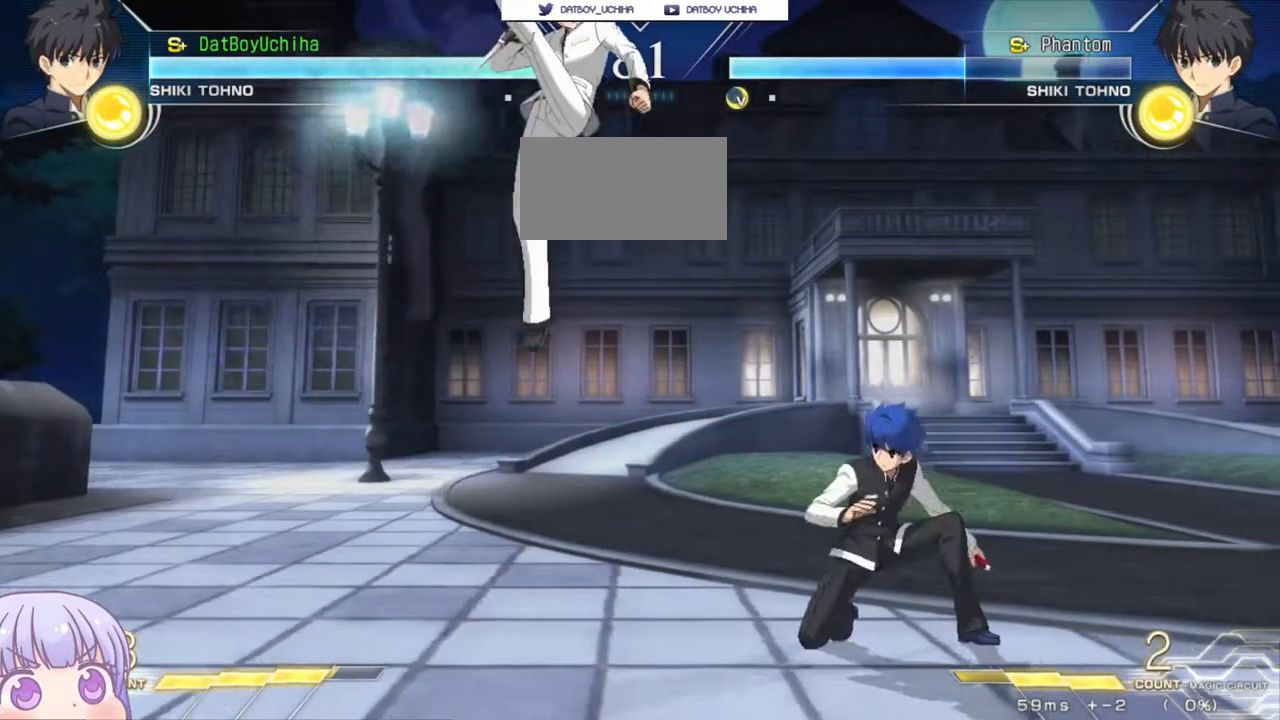
{"buttons": [], "left_stick": "right", "events": []}
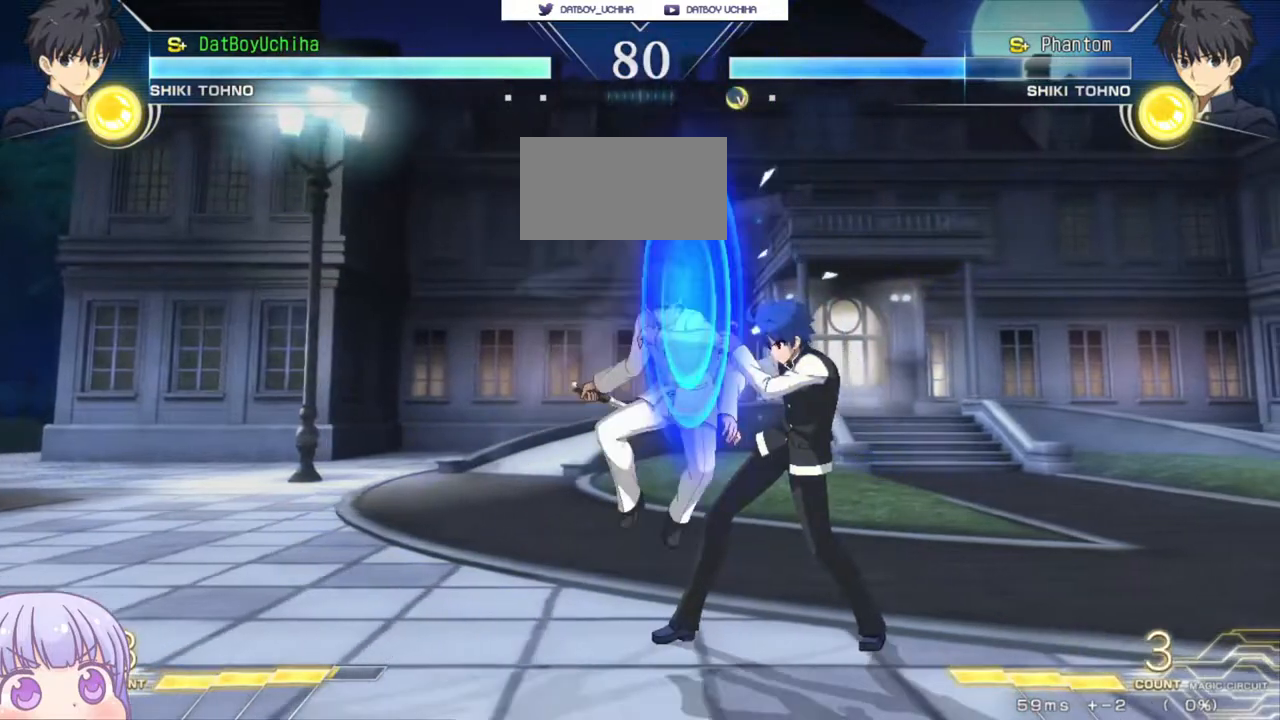
{"buttons": [], "left_stick": "down-right", "events": [[83, "left_stick", "down-right"], [233, "TRIANGLE", "down"], [250, "SQUARE", "down"], [267, "CROSS", "down"], [283, "TRIANGLE", "up"], [317, "SQUARE", "up"], [350, "CROSS", "up"]]}
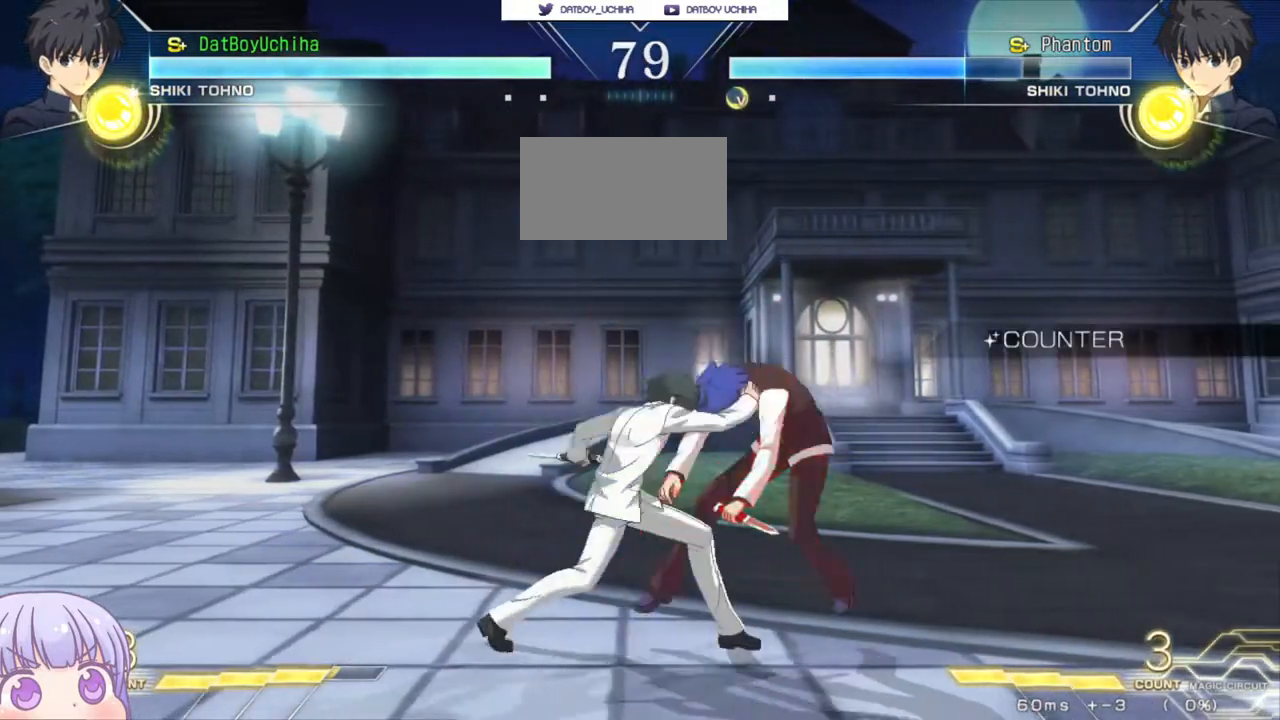
{"buttons": ["SQUARE"], "left_stick": "center", "events": [[67, "left_stick", "center"], [483, "SQUARE", "down"]]}
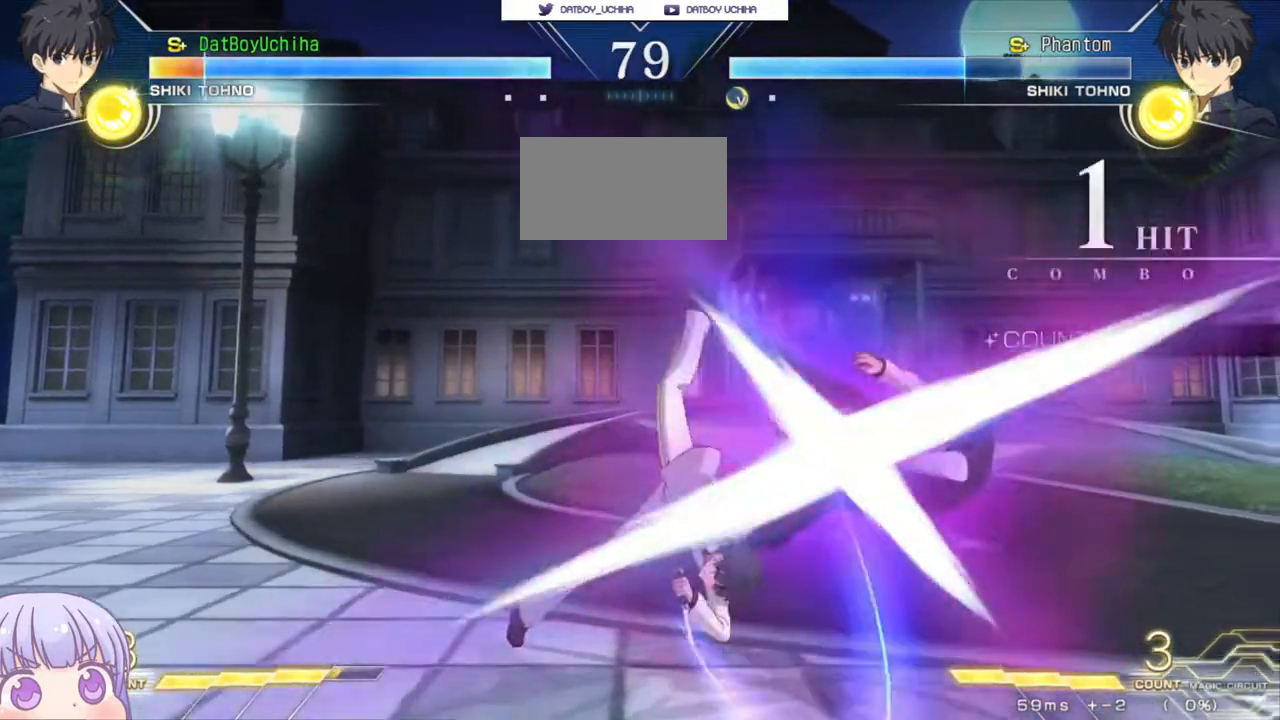
{"buttons": ["SQUARE"], "left_stick": "center", "events": []}
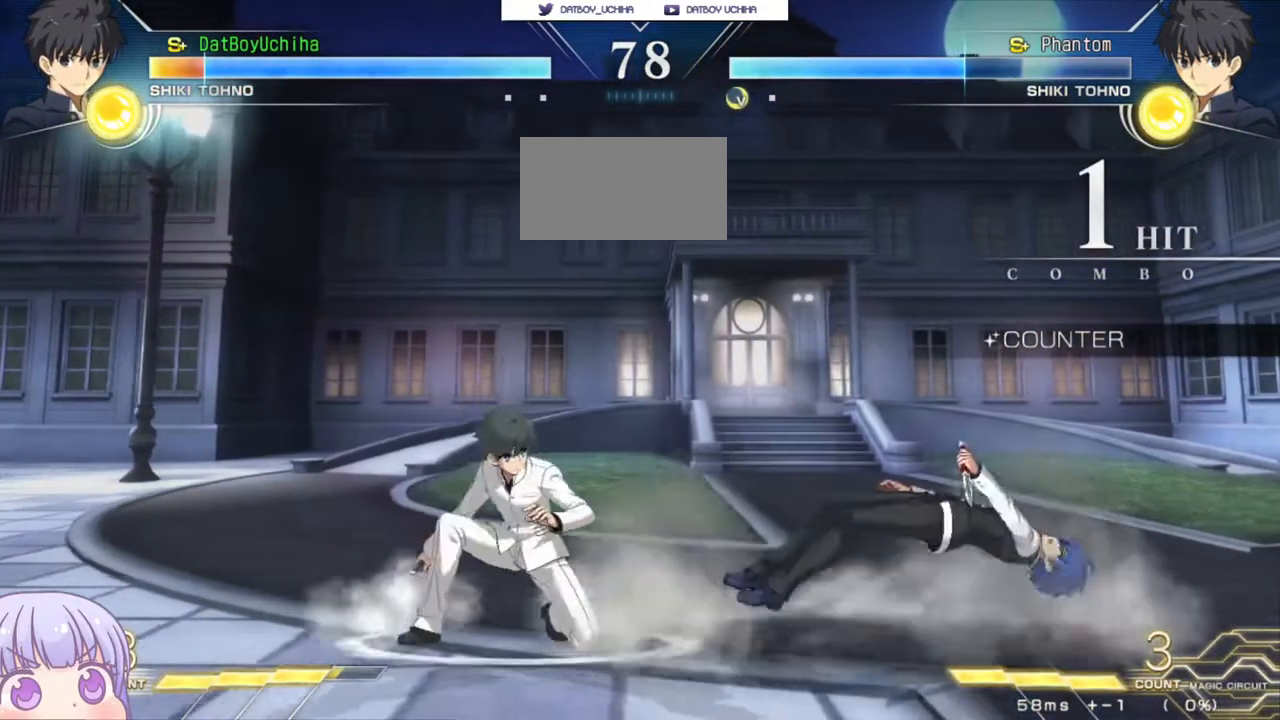
{"buttons": ["SQUARE"], "left_stick": "center", "events": []}
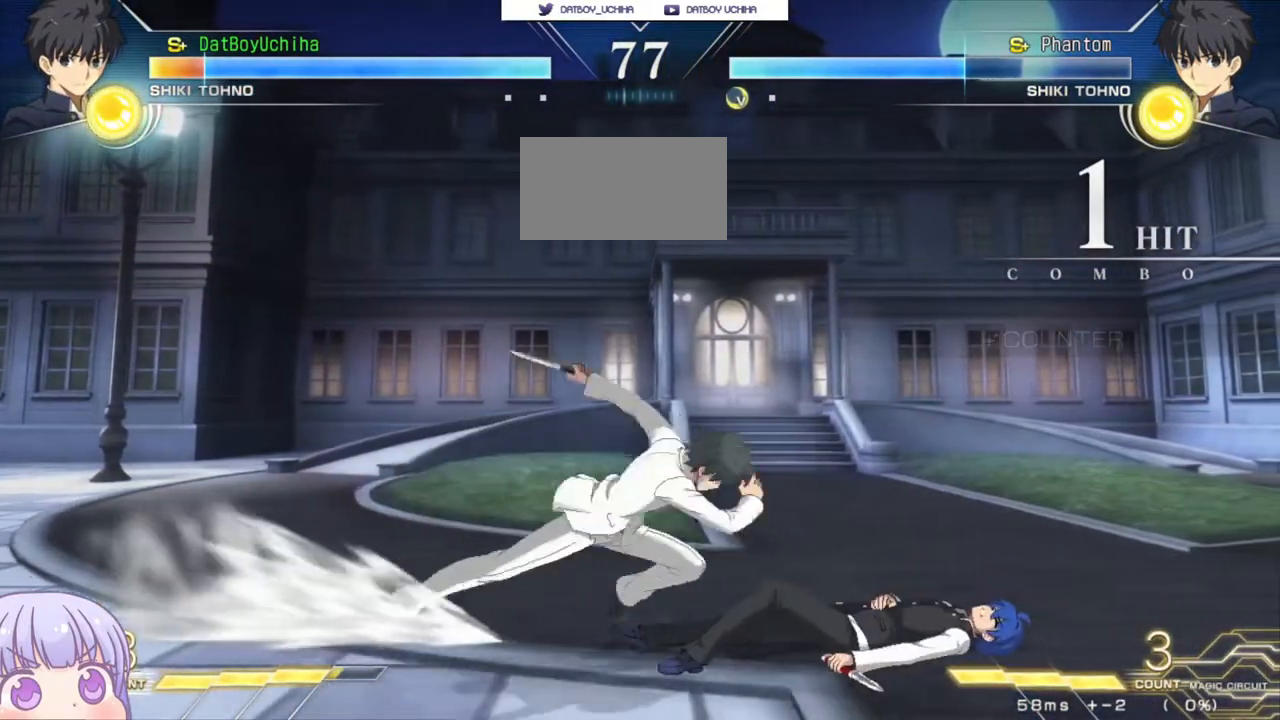
{"buttons": [], "left_stick": "down-right", "events": [[217, "left_stick", "right"], [267, "SQUARE", "up"], [317, "left_stick", "down-right"]]}
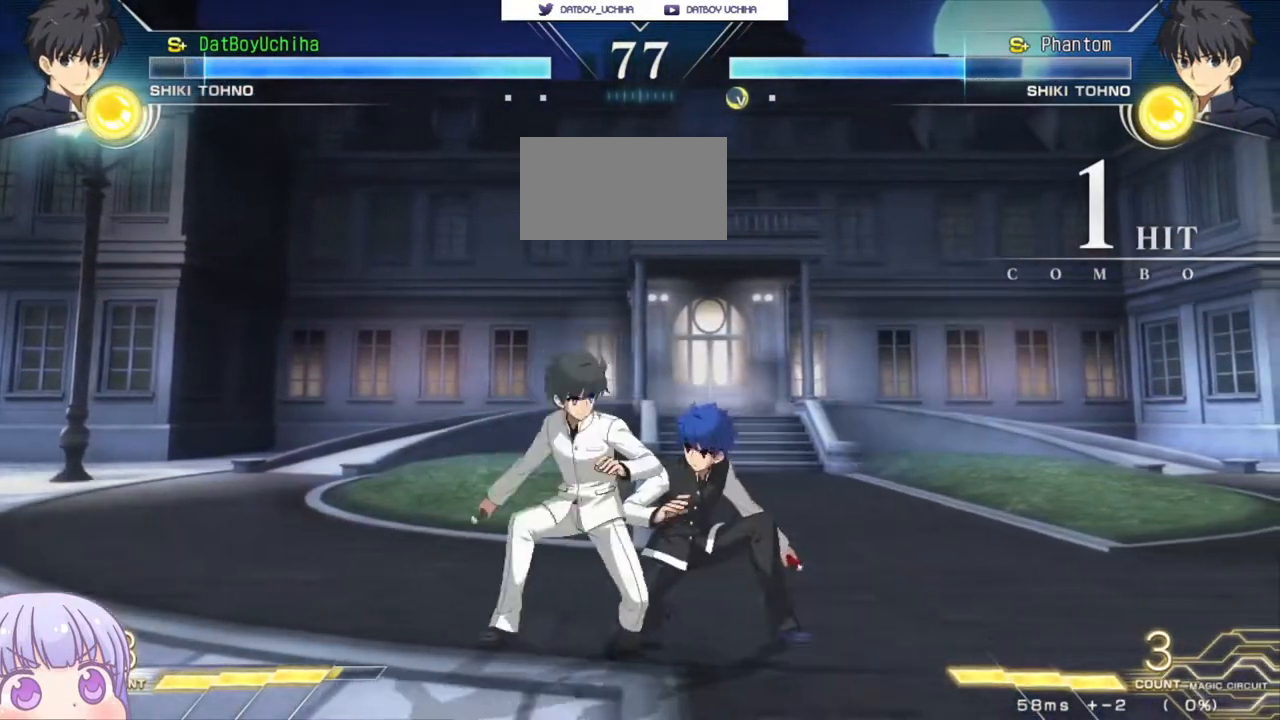
{"buttons": [], "left_stick": "down-right", "events": [[133, "TRIANGLE", "down"], [150, "SQUARE", "down"], [167, "CROSS", "down"], [200, "SQUARE", "up"], [200, "TRIANGLE", "up"], [233, "CROSS", "up"]]}
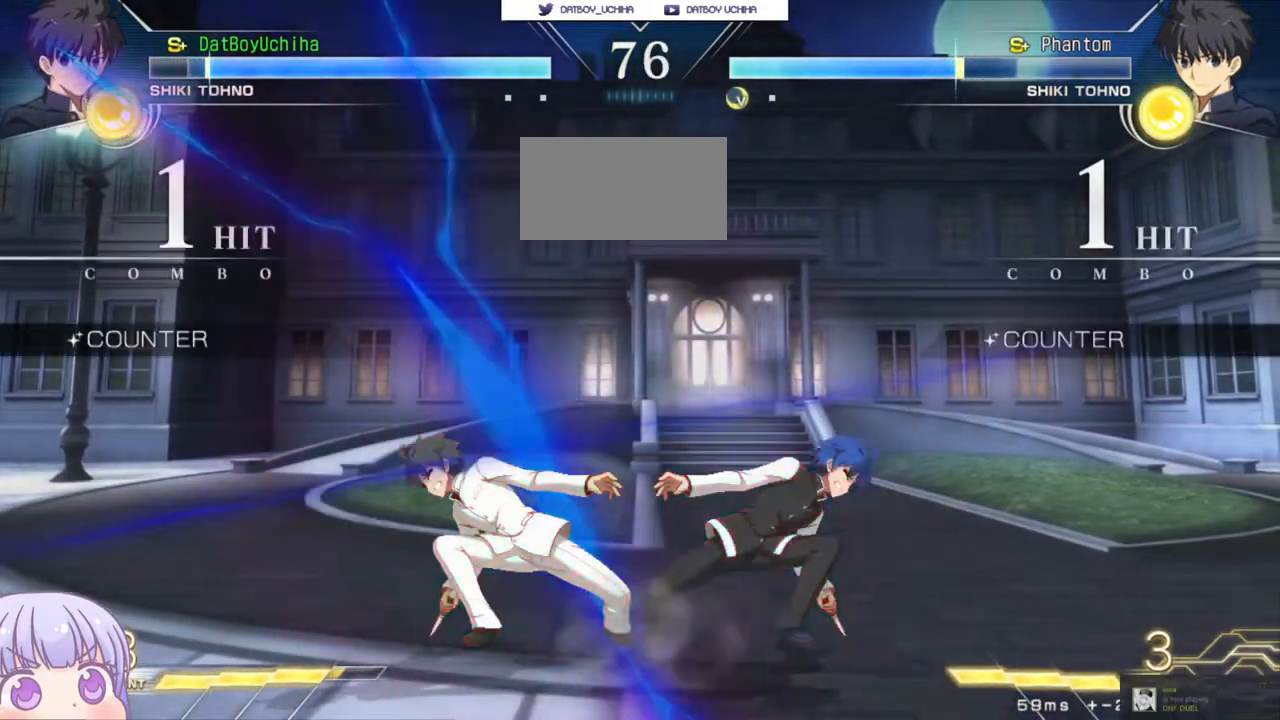
{"buttons": [], "left_stick": "right", "events": [[17, "left_stick", "center"], [200, "left_stick", "right"], [367, "CIRCLE", "down"], [450, "CIRCLE", "up"]]}
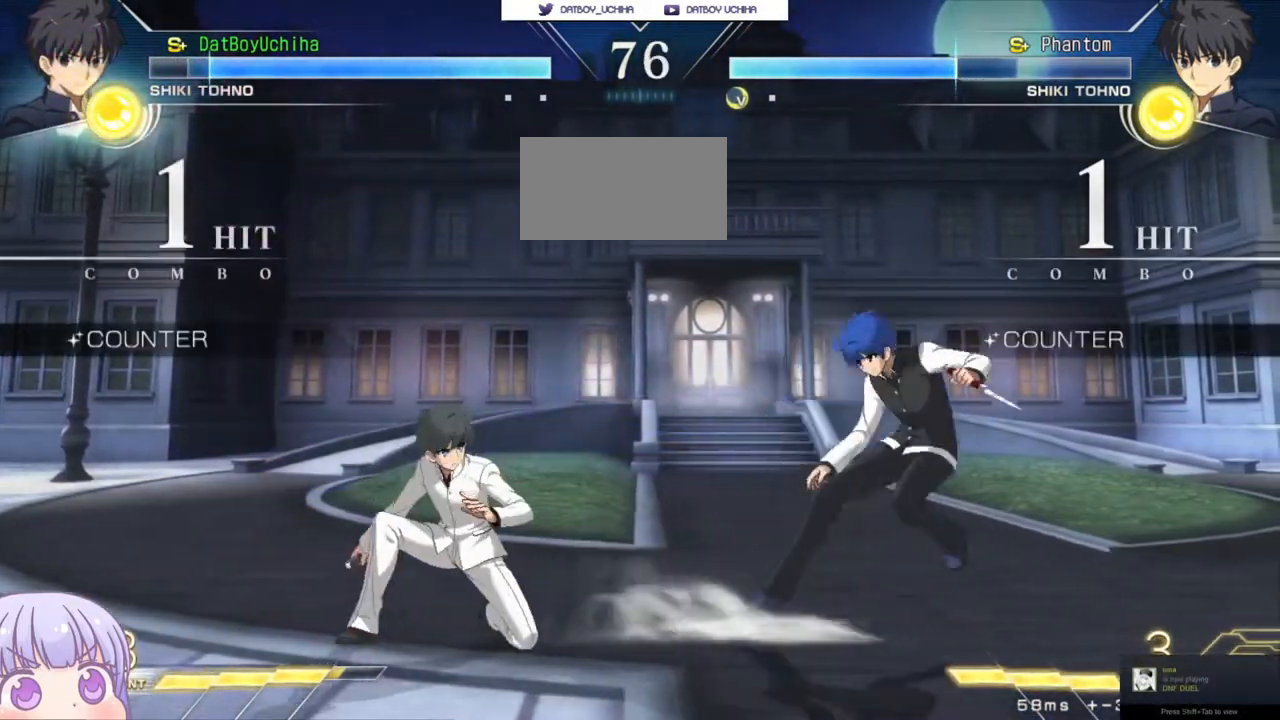
{"buttons": [], "left_stick": "center", "events": [[50, "left_stick", "center"], [300, "left_stick", "down"], [383, "left_stick", "up"], [500, "left_stick", "center"]]}
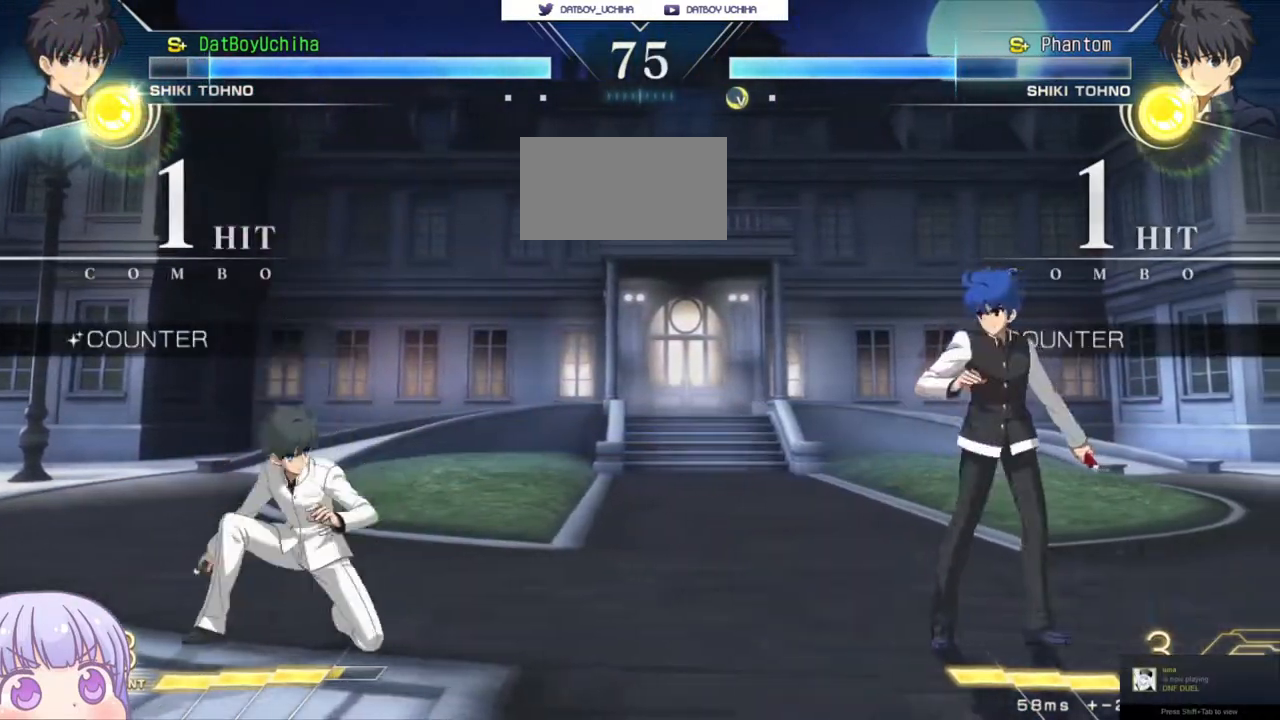
{"buttons": [], "left_stick": "center", "events": [[67, "R1", "down"], [467, "R1", "up"]]}
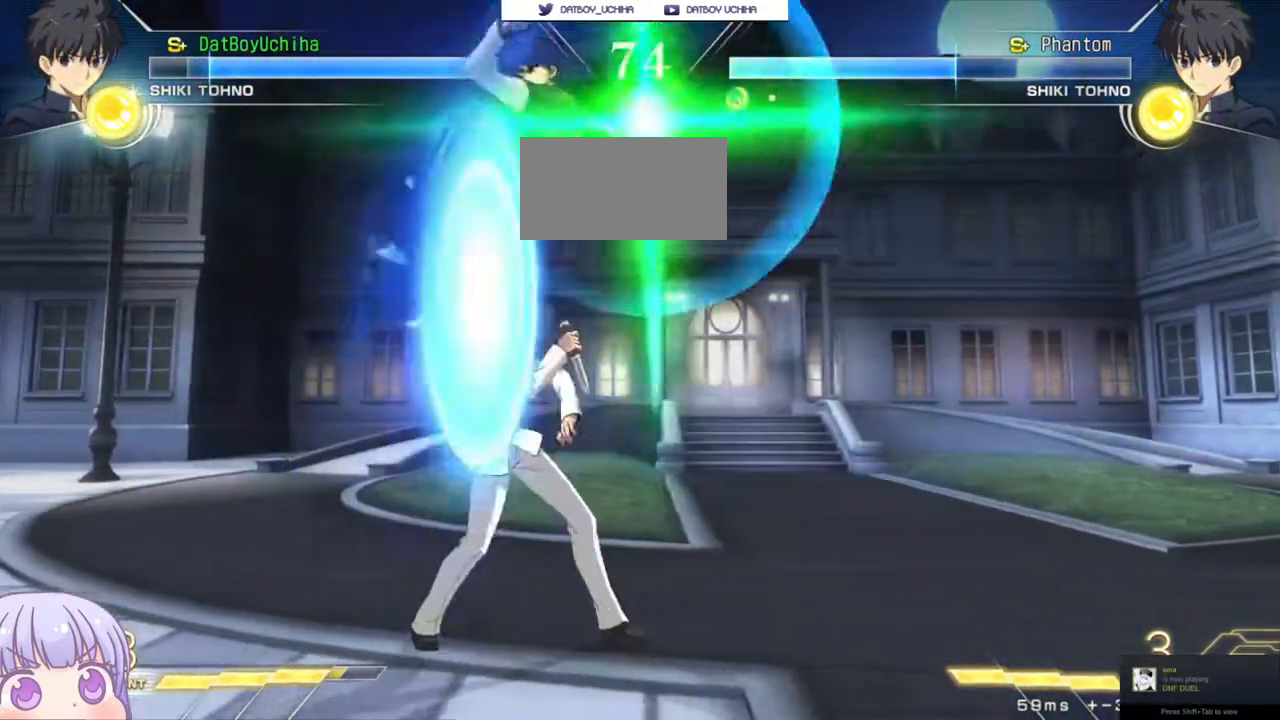
{"buttons": [], "left_stick": "down", "events": [[83, "SQUARE", "down"], [167, "SQUARE", "up"], [250, "left_stick", "down"], [383, "SQUARE", "down"], [450, "SQUARE", "up"]]}
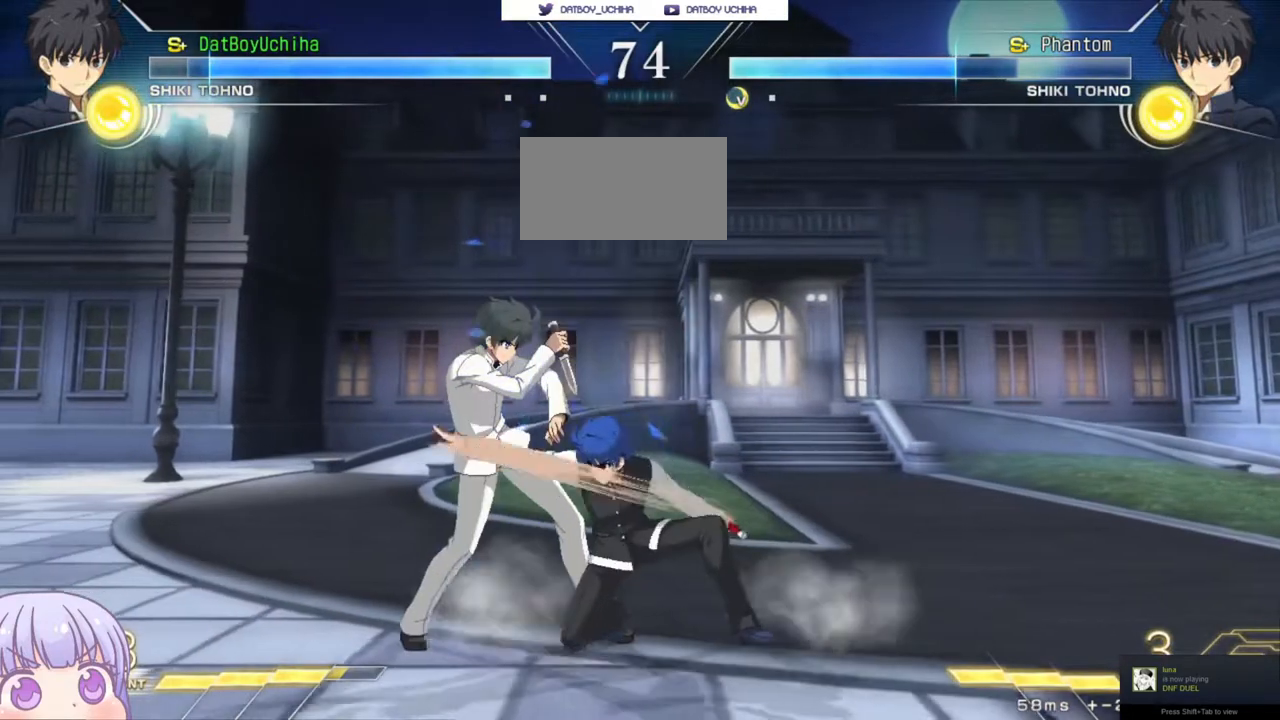
{"buttons": [], "left_stick": "center", "events": [[83, "SQUARE", "down"], [150, "SQUARE", "up"], [250, "SQUARE", "down"], [300, "SQUARE", "up"], [417, "left_stick", "center"]]}
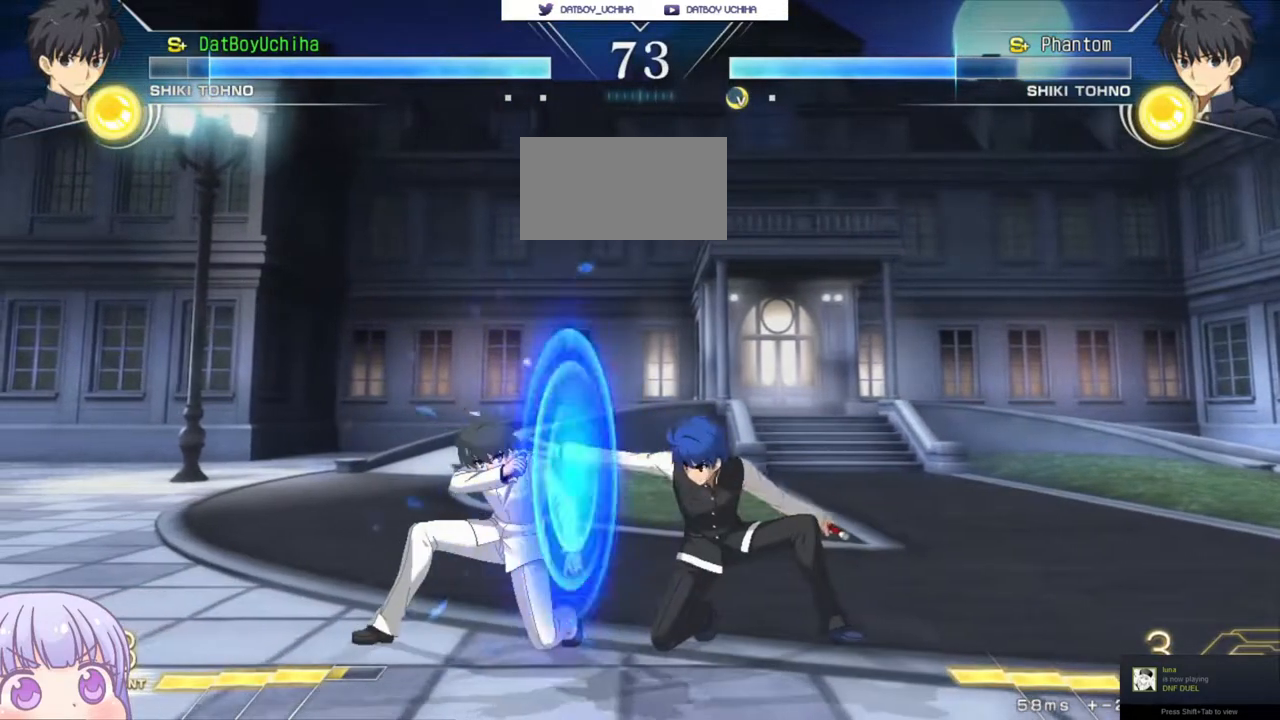
{"buttons": [], "left_stick": "down", "events": [[117, "R1", "down"], [317, "left_stick", "down"], [333, "R1", "up"]]}
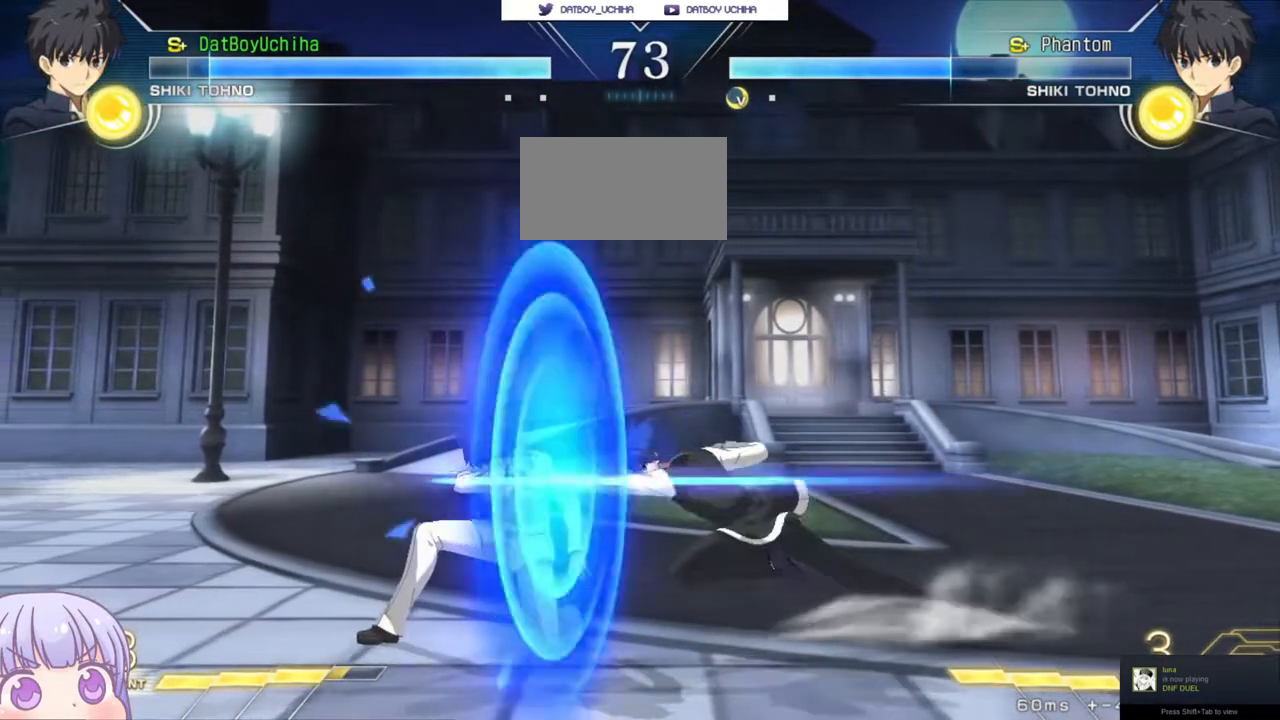
{"buttons": [], "left_stick": "center", "events": [[167, "TRIANGLE", "down"], [217, "TRIANGLE", "up"], [267, "left_stick", "center"]]}